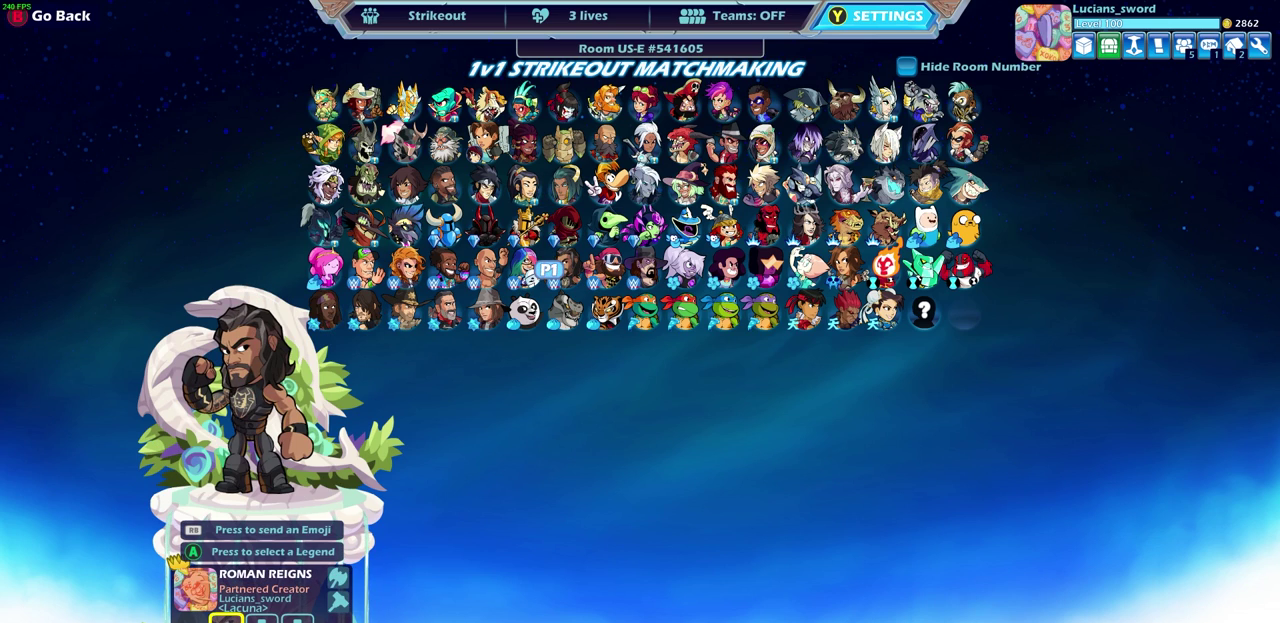
Gameplay with a controller (PlayStation layout); each line is a JSON object with the inputs held at the frame after it (dt_ms = milliseconds from this image to that frame). "events" lists button and stick changes between this image and that frame as [ms after this image, input, new state], when the widget could be followed in between. This document gives stick clicks only as held states, not as events.
{"dt_ms": 600, "buttons": ["DPAD_RIGHT"], "left_stick": "center", "right_stick": "center", "events": [[367, "DPAD_RIGHT", "down"], [467, "DPAD_RIGHT", "up"], [550, "DPAD_RIGHT", "down"]]}
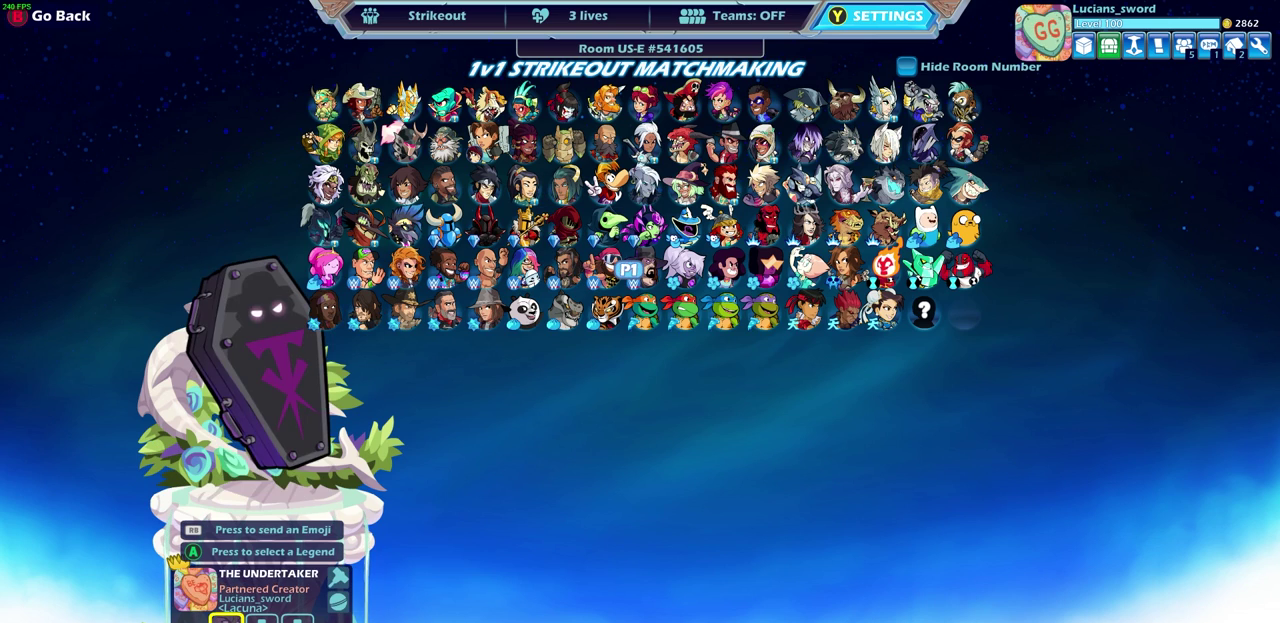
{"dt_ms": 600, "buttons": ["DPAD_RIGHT"], "left_stick": "center", "right_stick": "center", "events": [[33, "DPAD_RIGHT", "up"], [183, "DPAD_DOWN", "down"], [267, "DPAD_DOWN", "up"], [383, "DPAD_RIGHT", "down"], [467, "DPAD_RIGHT", "up"], [550, "DPAD_RIGHT", "down"]]}
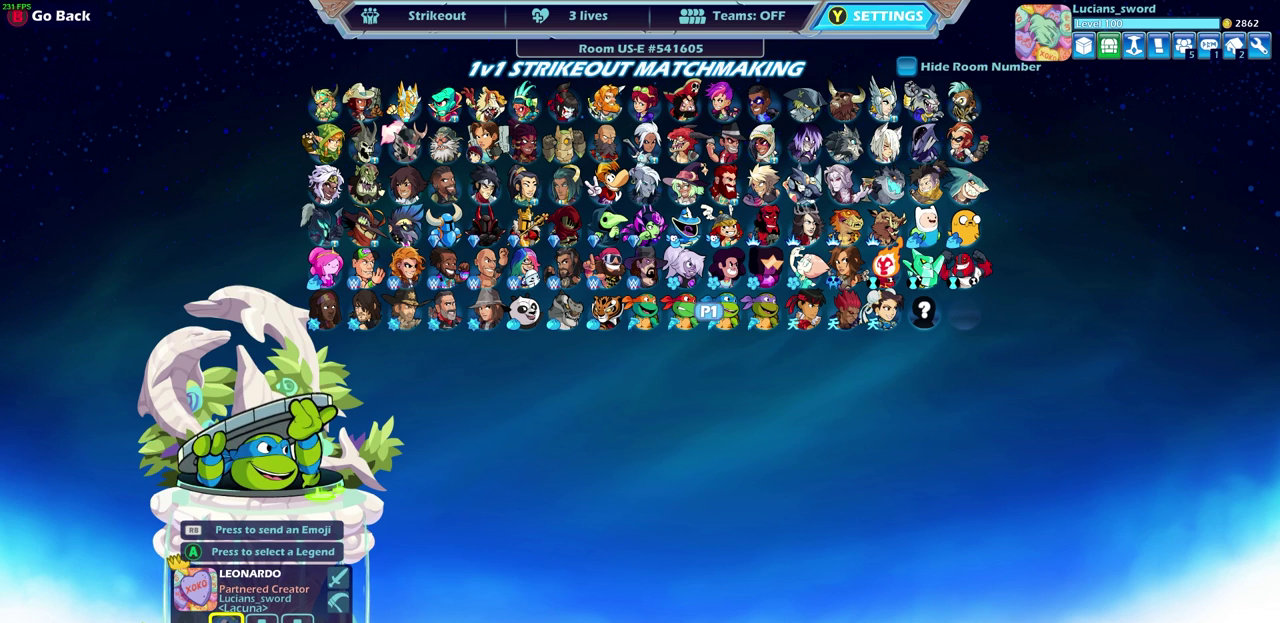
{"dt_ms": 300, "buttons": ["DPAD_RIGHT"], "left_stick": "center", "right_stick": "center", "events": [[33, "DPAD_RIGHT", "up"], [133, "DPAD_RIGHT", "down"], [183, "DPAD_RIGHT", "up"], [283, "DPAD_RIGHT", "down"]]}
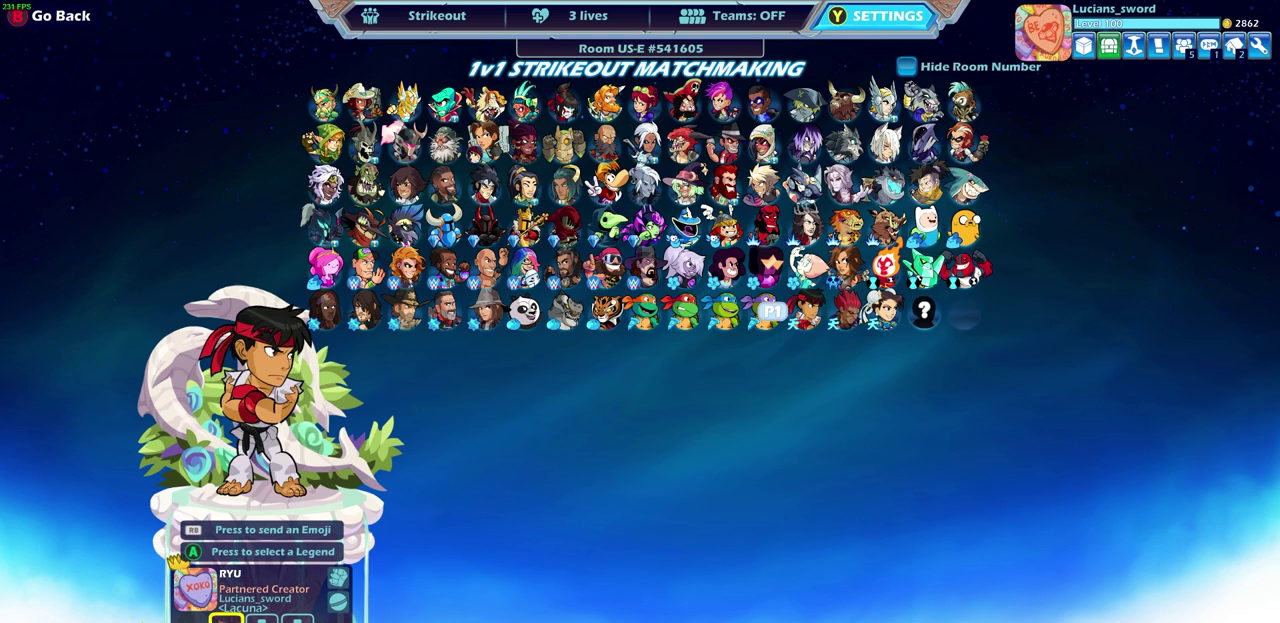
{"dt_ms": 600, "buttons": ["DPAD_UP"], "left_stick": "center", "right_stick": "center", "events": [[50, "DPAD_RIGHT", "up"], [133, "DPAD_RIGHT", "down"], [200, "DPAD_RIGHT", "up"], [250, "DPAD_RIGHT", "down"], [450, "DPAD_RIGHT", "up"], [600, "DPAD_UP", "down"]]}
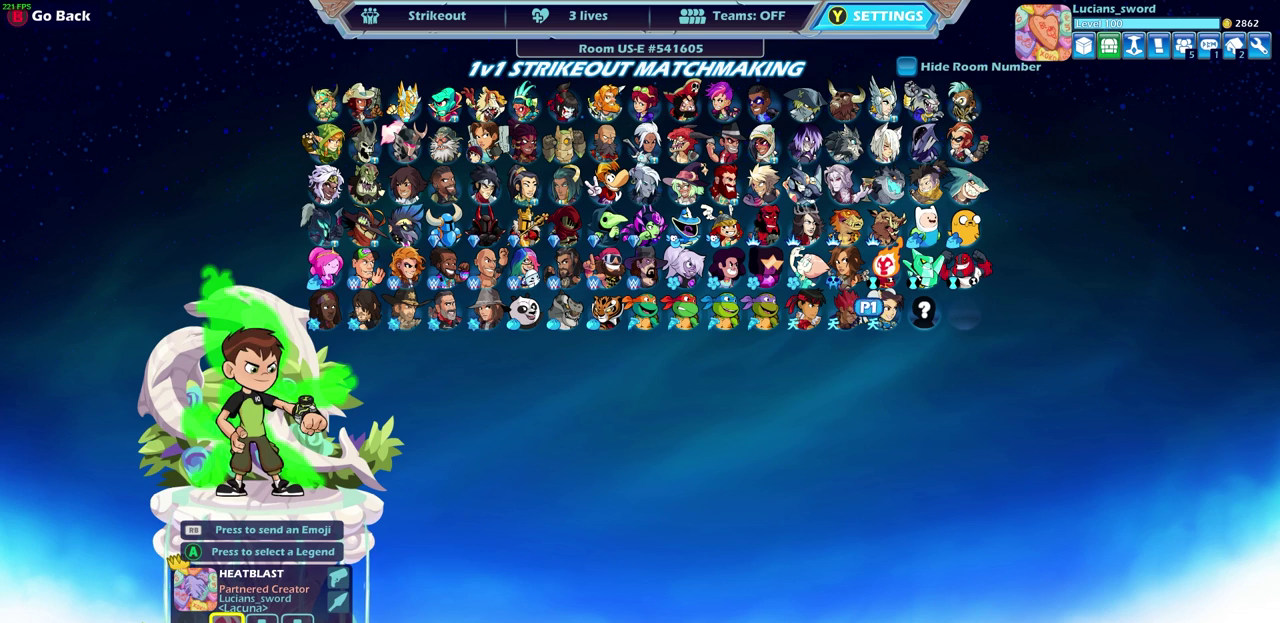
{"dt_ms": 400, "buttons": [], "left_stick": "center", "right_stick": "center", "events": [[67, "DPAD_UP", "up"], [300, "DPAD_LEFT", "down"], [400, "DPAD_LEFT", "up"]]}
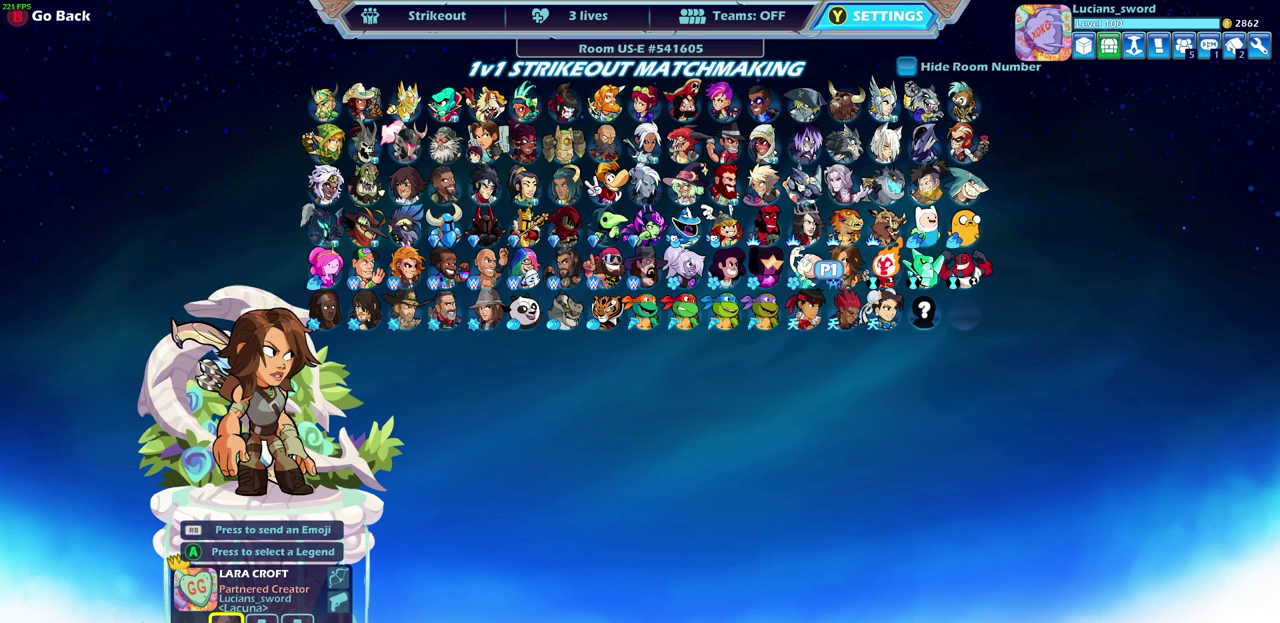
{"dt_ms": 300, "buttons": ["DPAD_LEFT"], "left_stick": "center", "right_stick": "center", "events": [[67, "DPAD_LEFT", "down"], [183, "DPAD_LEFT", "up"], [267, "DPAD_LEFT", "down"]]}
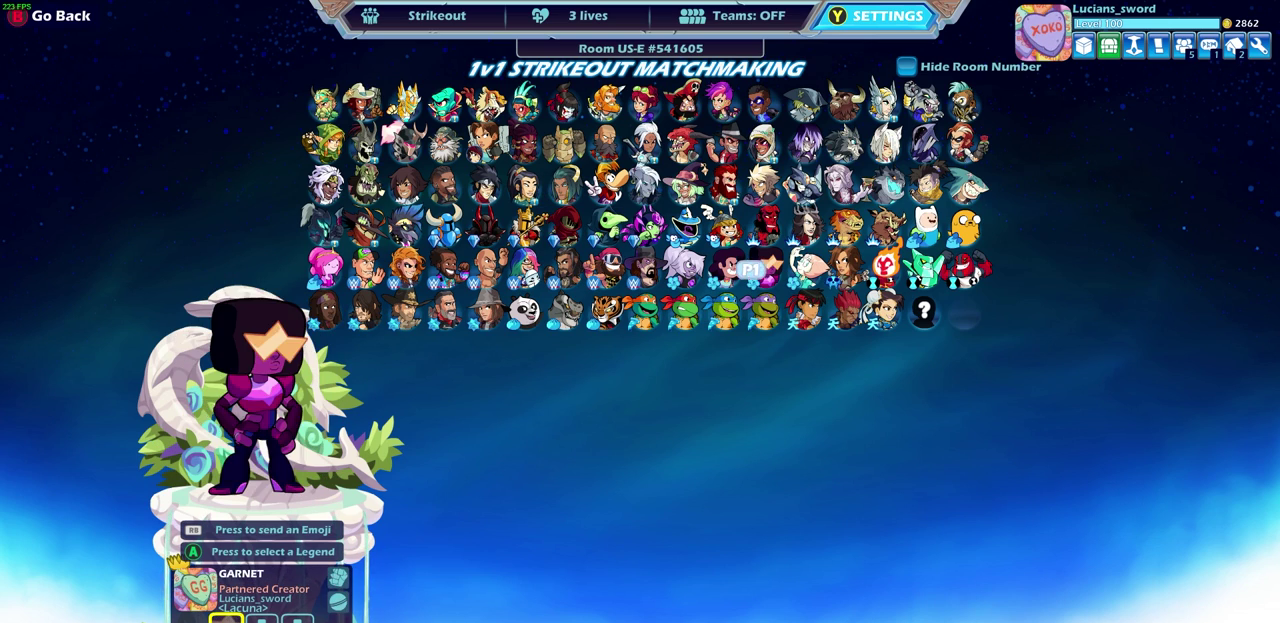
{"dt_ms": 900, "buttons": [], "left_stick": "center", "right_stick": "center", "events": [[33, "DPAD_LEFT", "up"], [133, "DPAD_LEFT", "down"], [183, "DPAD_LEFT", "up"], [267, "DPAD_LEFT", "down"], [367, "DPAD_LEFT", "up"], [417, "DPAD_LEFT", "down"], [517, "DPAD_LEFT", "up"], [567, "DPAD_LEFT", "down"], [650, "DPAD_LEFT", "up"], [800, "DPAD_DOWN", "down"], [900, "DPAD_DOWN", "up"]]}
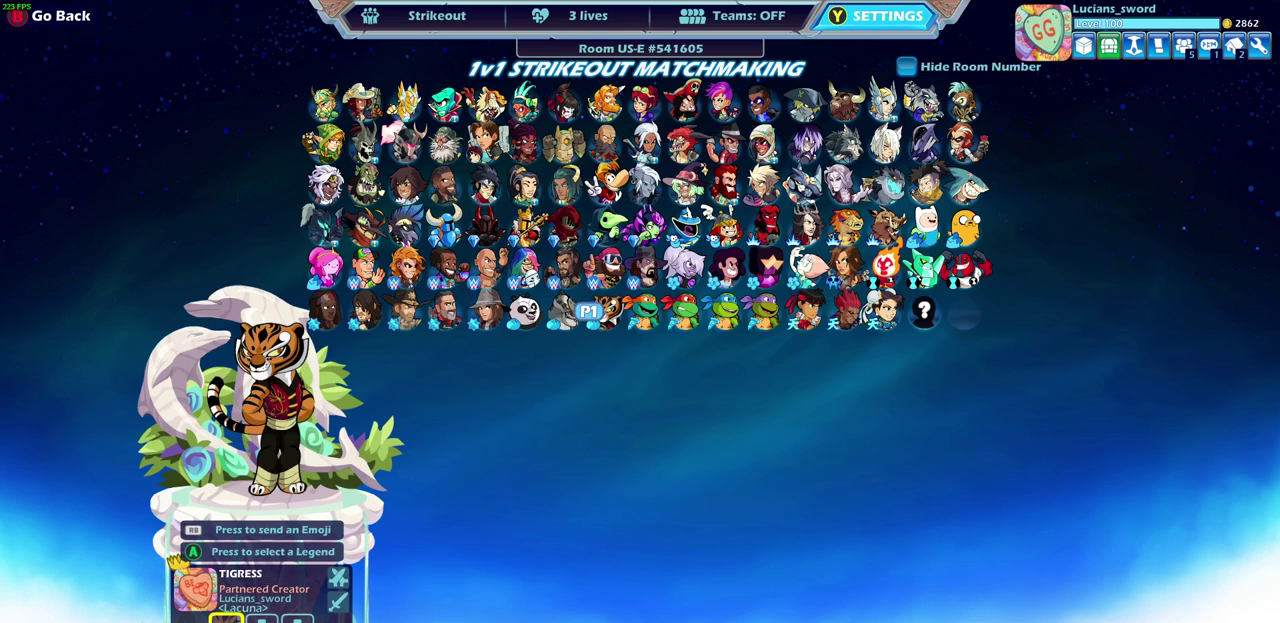
{"dt_ms": 300, "buttons": ["DPAD_LEFT"], "left_stick": "center", "right_stick": "center", "events": [[117, "DPAD_LEFT", "down"], [217, "DPAD_LEFT", "up"], [300, "DPAD_LEFT", "down"]]}
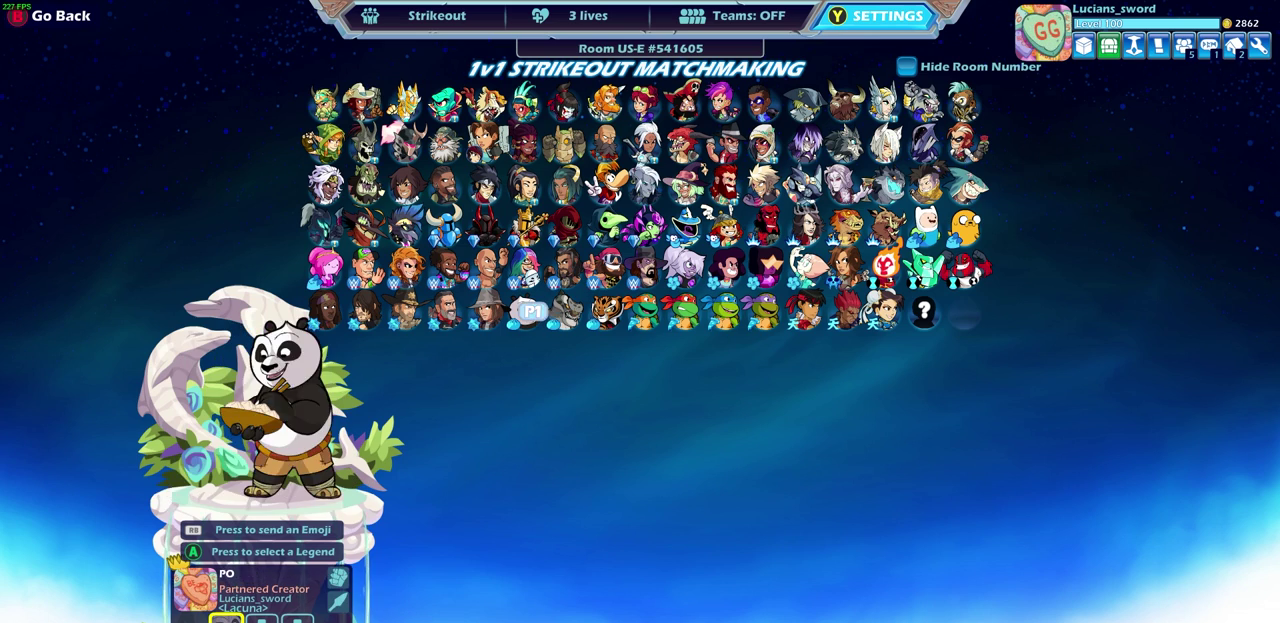
{"dt_ms": 500, "buttons": [], "left_stick": "center", "right_stick": "center", "events": [[100, "DPAD_LEFT", "up"], [167, "DPAD_LEFT", "down"], [267, "DPAD_LEFT", "up"], [350, "DPAD_LEFT", "down"], [433, "DPAD_LEFT", "up"]]}
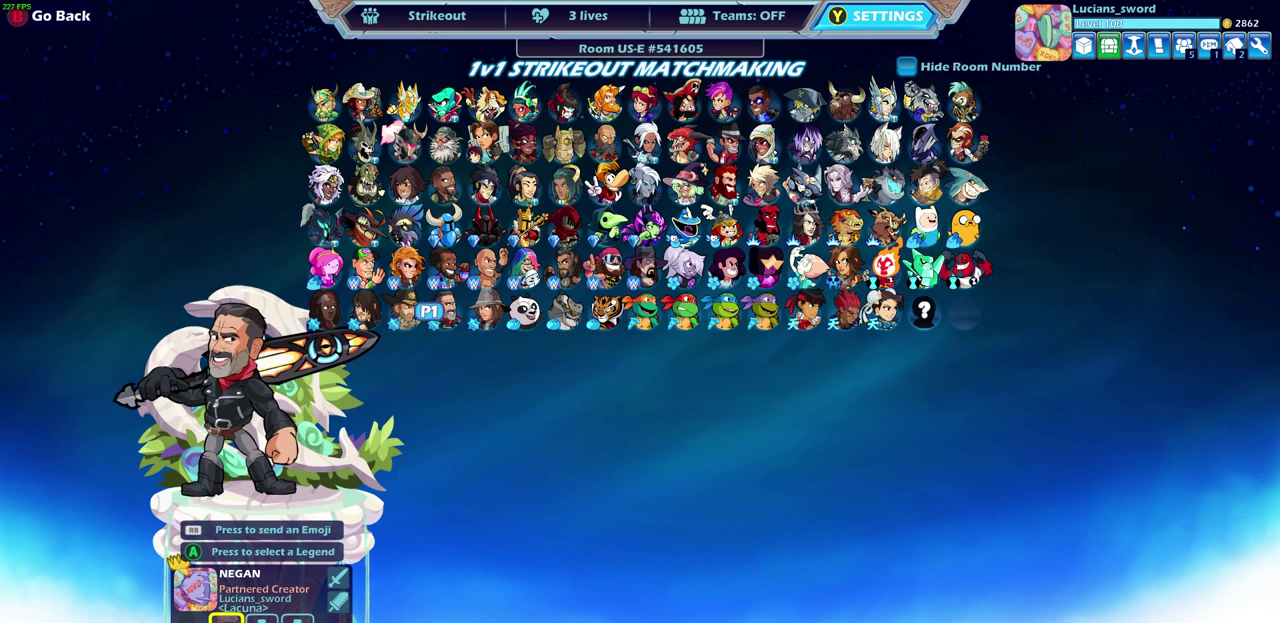
{"dt_ms": 600, "buttons": [], "left_stick": "center", "right_stick": "center", "events": [[83, "DPAD_UP", "down"], [183, "DPAD_UP", "up"], [300, "DPAD_RIGHT", "down"], [367, "DPAD_RIGHT", "up"], [450, "DPAD_RIGHT", "down"], [533, "DPAD_RIGHT", "up"]]}
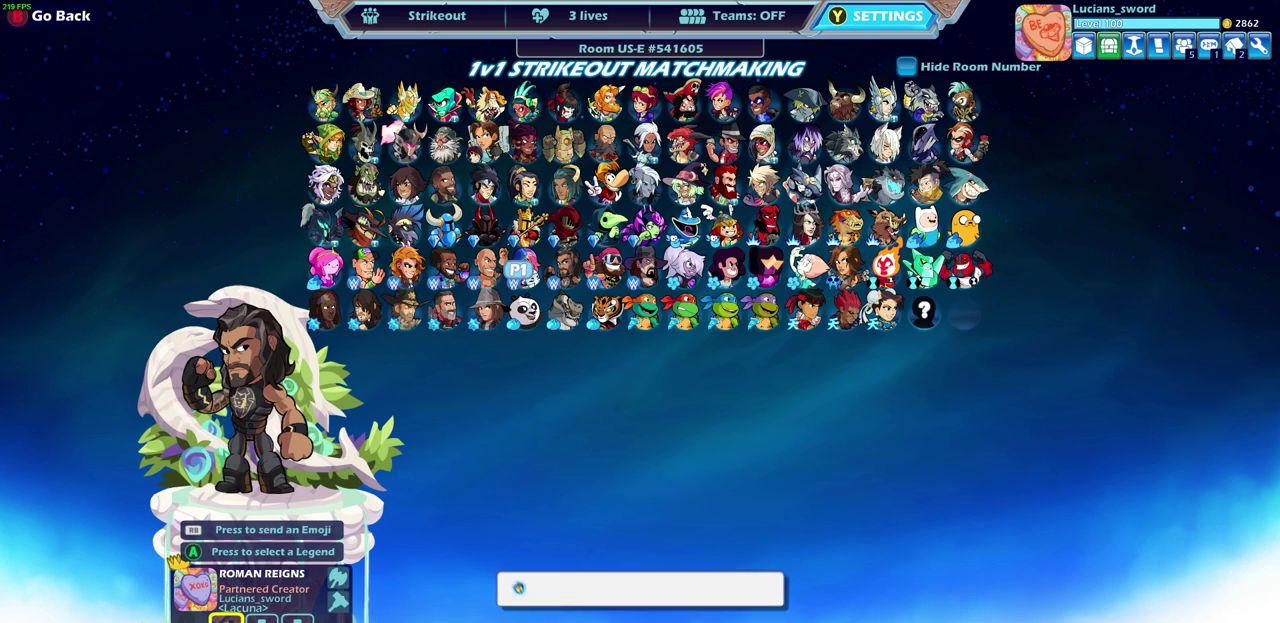
{"dt_ms": 400, "buttons": ["DPAD_RIGHT"], "left_stick": "center", "right_stick": "center", "events": [[17, "DPAD_RIGHT", "down"], [100, "DPAD_RIGHT", "up"], [167, "DPAD_RIGHT", "down"], [233, "DPAD_RIGHT", "up"], [333, "DPAD_RIGHT", "down"]]}
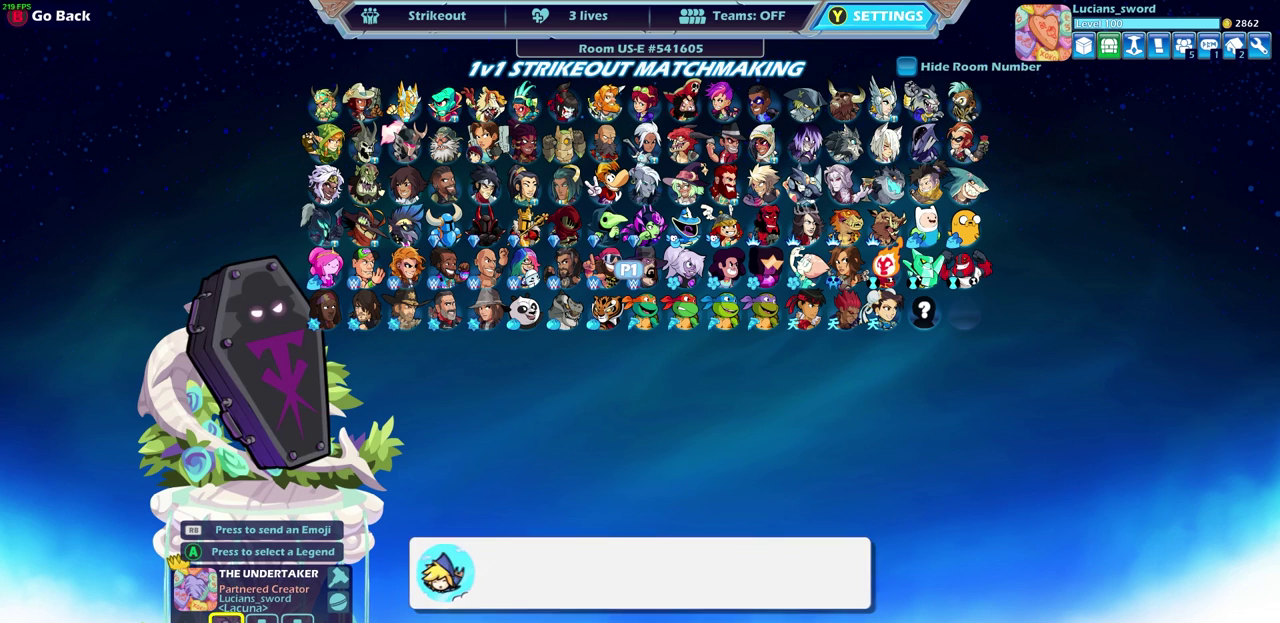
{"dt_ms": 500, "buttons": [], "left_stick": "center", "right_stick": "center", "events": [[17, "DPAD_RIGHT", "up"], [100, "DPAD_RIGHT", "down"], [183, "DPAD_RIGHT", "up"], [383, "DPAD_DOWN", "down"], [500, "DPAD_DOWN", "up"]]}
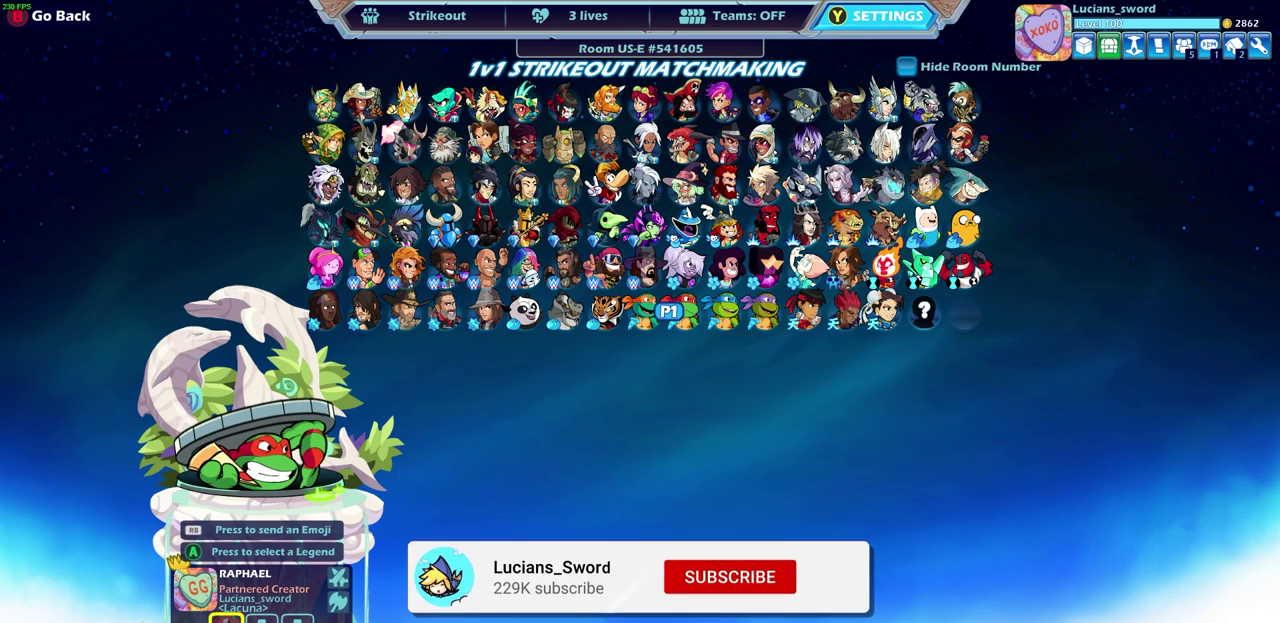
{"dt_ms": 500, "buttons": ["DPAD_LEFT"], "left_stick": "center", "right_stick": "center", "events": [[417, "DPAD_LEFT", "down"]]}
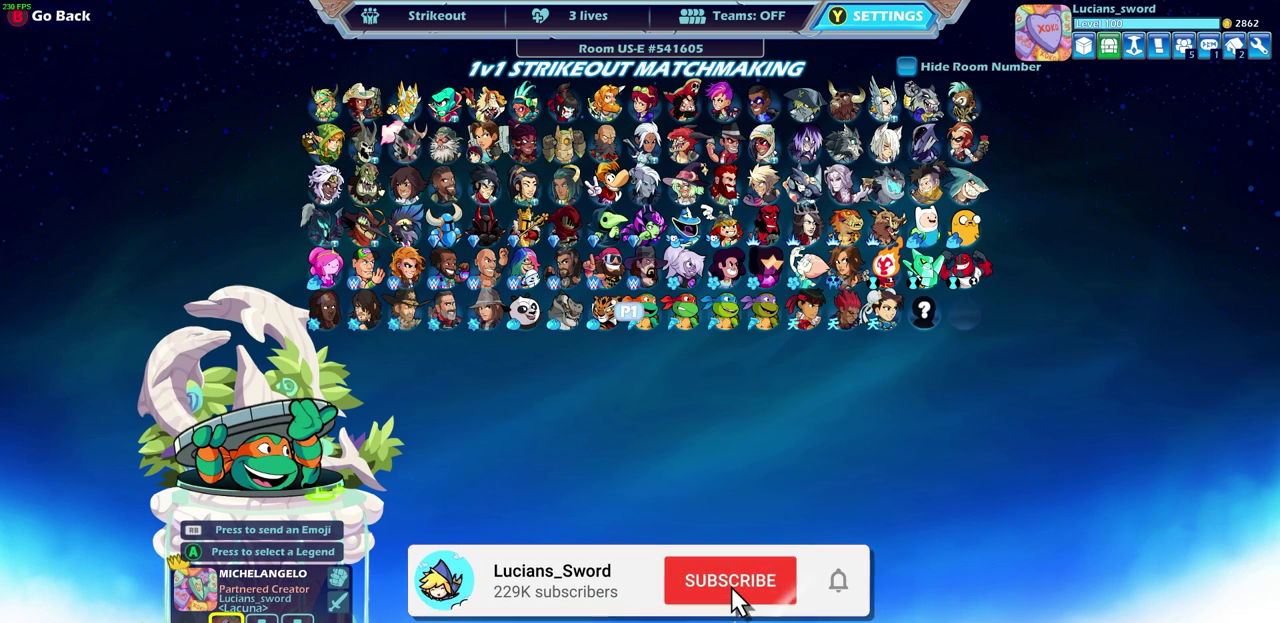
{"dt_ms": 300, "buttons": [], "left_stick": "center", "right_stick": "center", "events": [[17, "DPAD_LEFT", "up"]]}